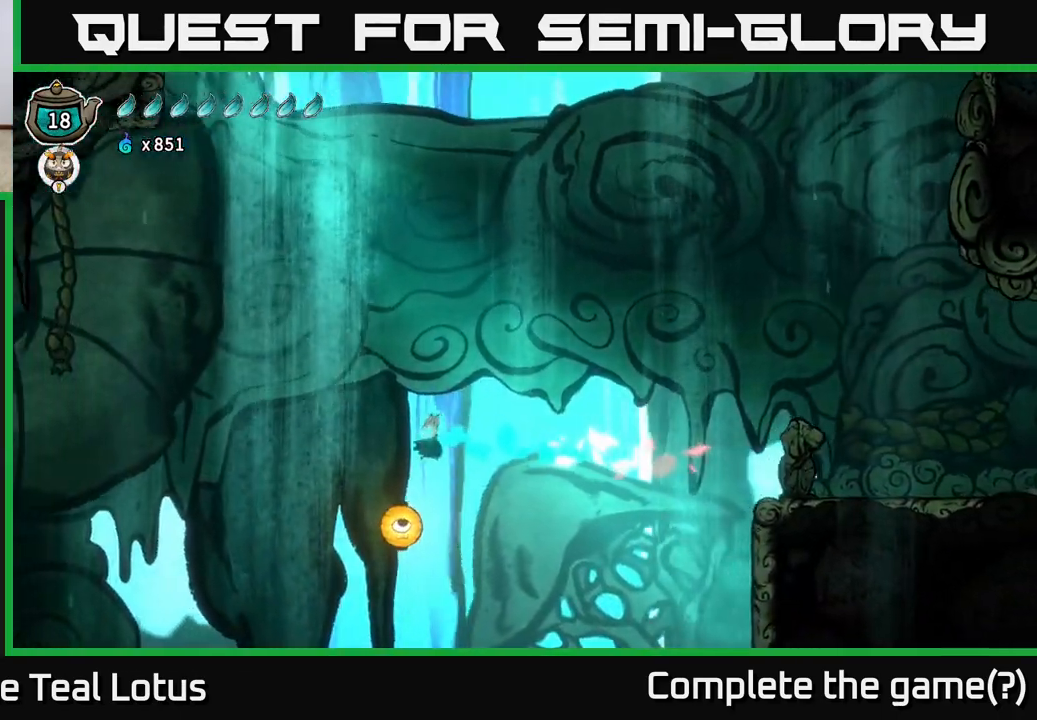
Gameplay with a controller (Xbox layout); each line is a JSON object with the inputs held at the frame after it. "events" lists button and stick changes between this image and that frame as [ms after this image, input, new state], when the widget could be followed in between.
{"buttons": [], "left_stick": "left", "right_stick": "center", "events": []}
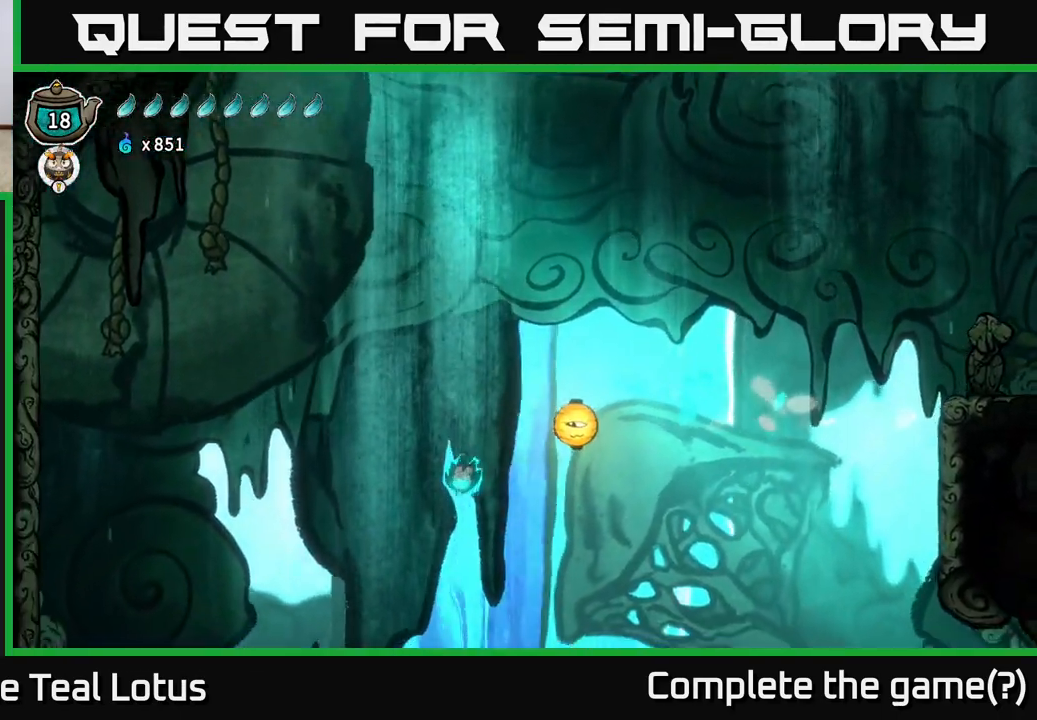
{"buttons": ["L2"], "left_stick": "left", "right_stick": "center", "events": [[233, "R2", "down"], [483, "L2", "down"], [483, "R2", "up"]]}
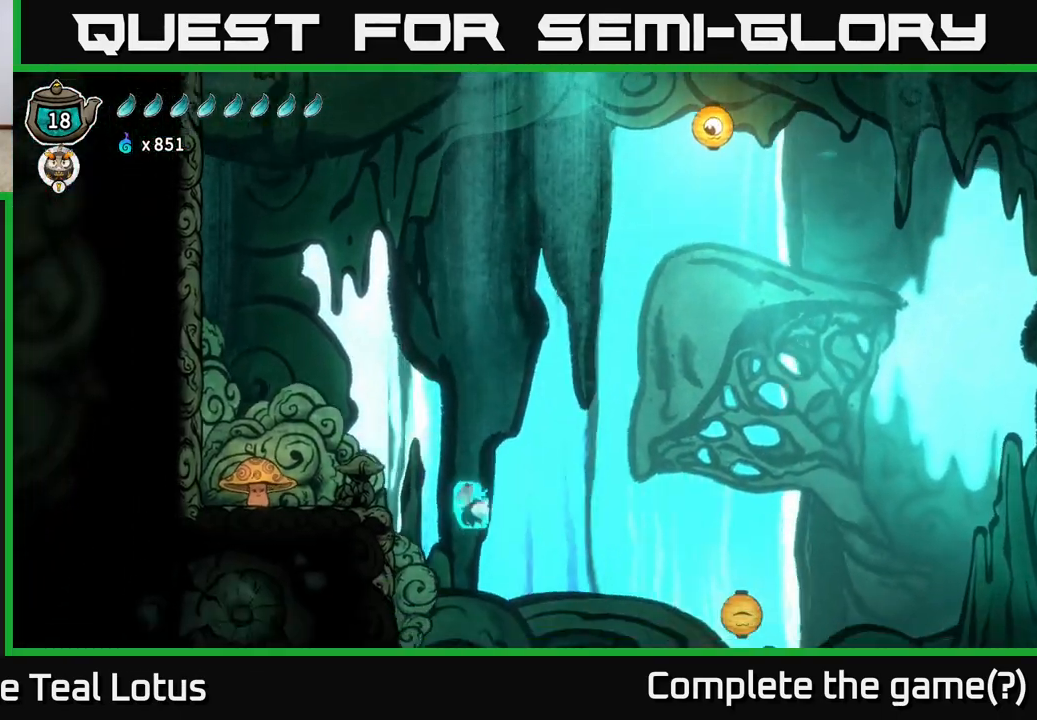
{"buttons": ["L2"], "left_stick": "right", "right_stick": "center", "events": [[33, "left_stick", "up-left"], [183, "left_stick", "right"]]}
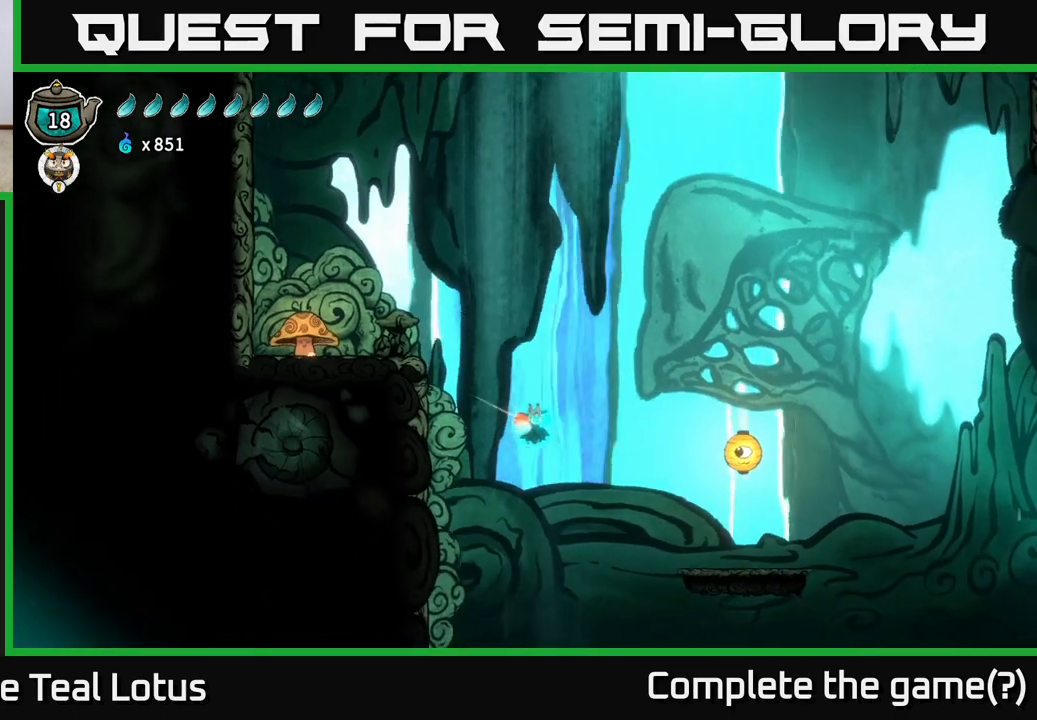
{"buttons": [], "left_stick": "right", "right_stick": "center", "events": [[467, "L2", "up"]]}
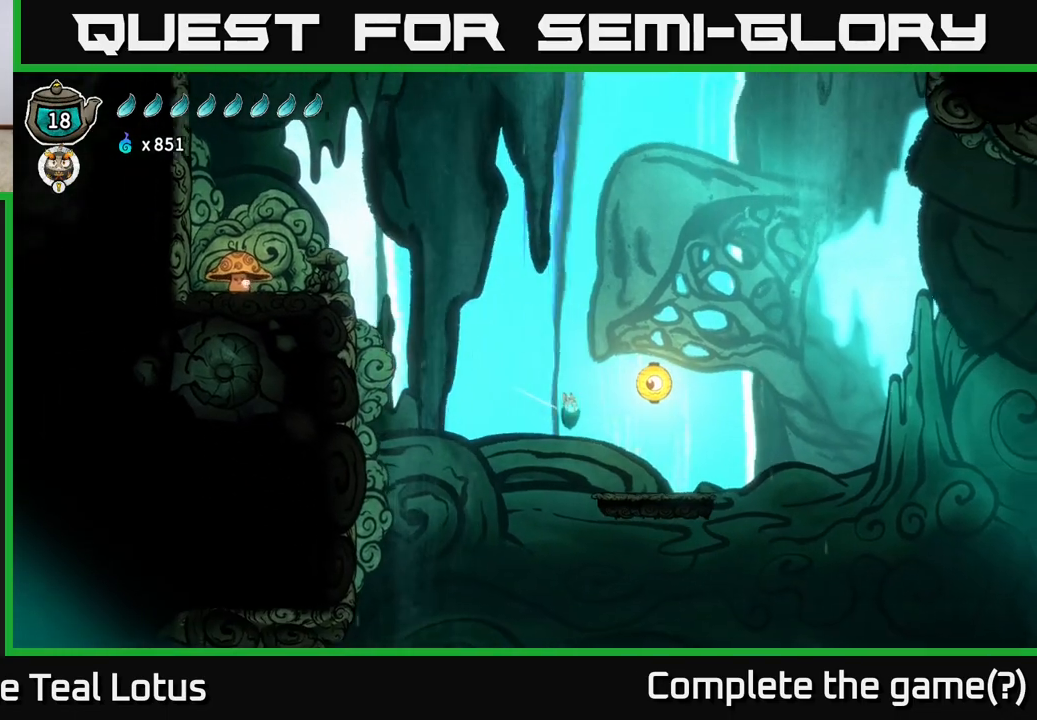
{"buttons": [], "left_stick": "left", "right_stick": "center", "events": [[150, "left_stick", "center"], [333, "left_stick", "left"]]}
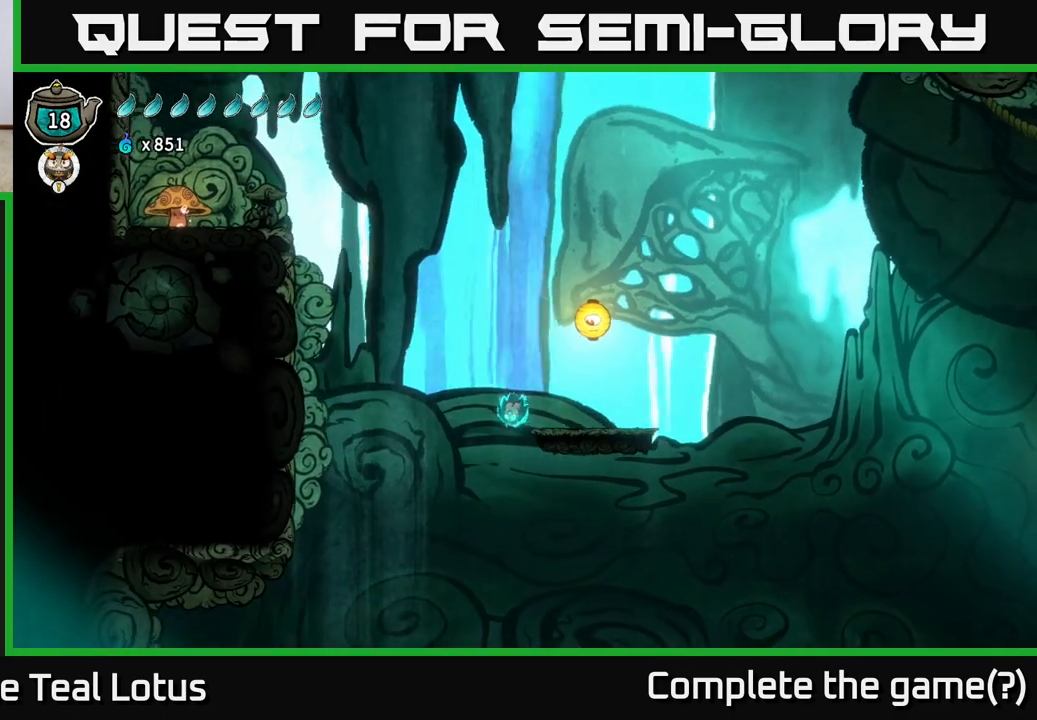
{"buttons": [], "left_stick": "right", "right_stick": "center", "events": [[200, "left_stick", "center"], [267, "left_stick", "right"]]}
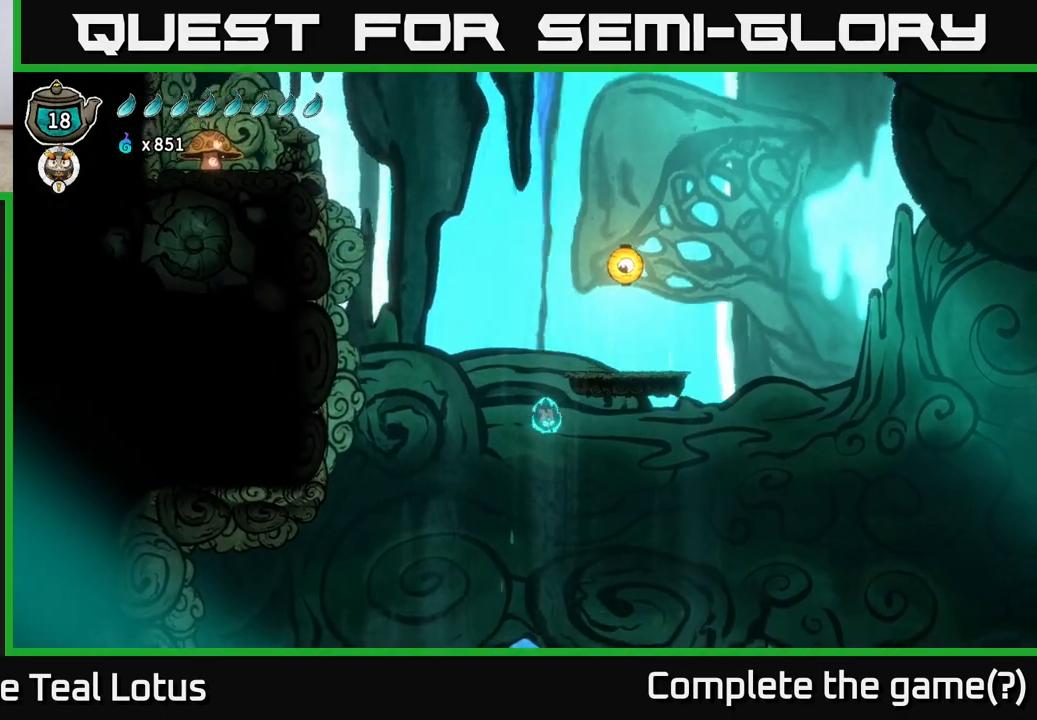
{"buttons": [], "left_stick": "right", "right_stick": "center", "events": [[100, "left_stick", "center"], [250, "left_stick", "right"]]}
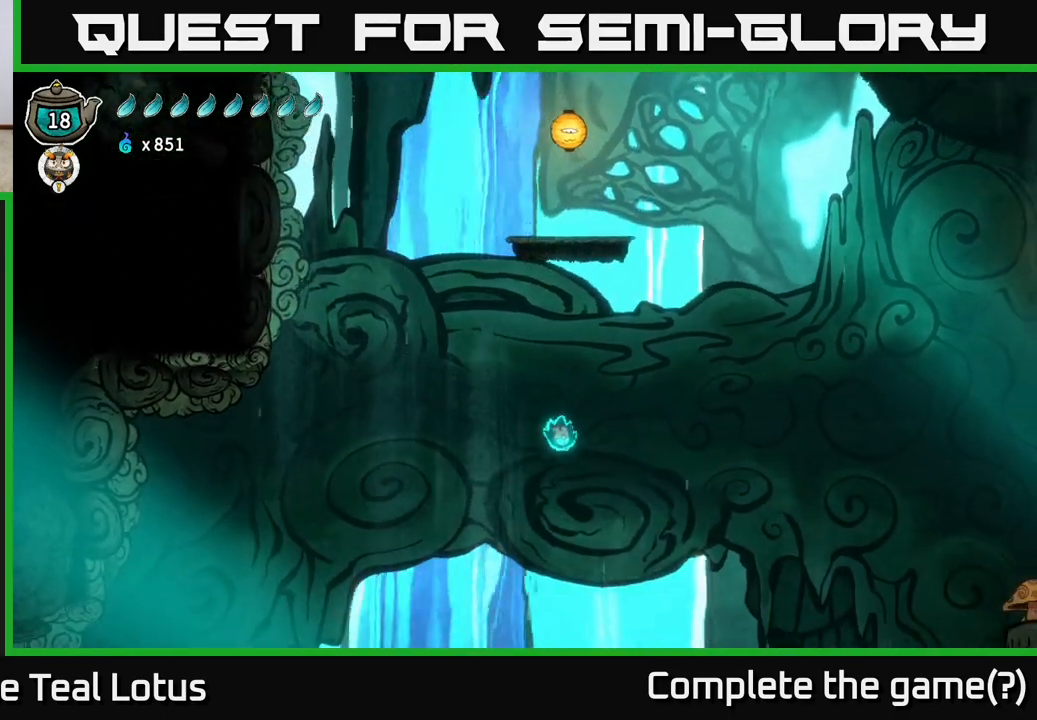
{"buttons": [], "left_stick": "center", "right_stick": "center", "events": [[150, "left_stick", "center"], [217, "left_stick", "left"], [417, "left_stick", "center"]]}
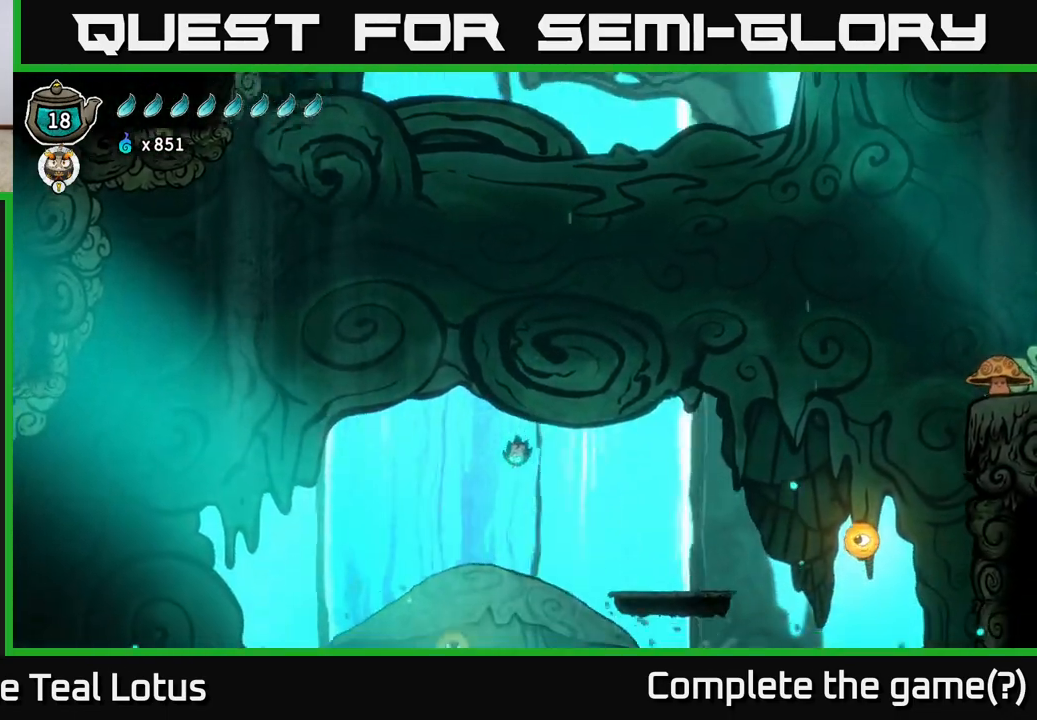
{"buttons": [], "left_stick": "right", "right_stick": "center", "events": [[67, "left_stick", "right"], [200, "R2", "down"], [500, "R2", "up"]]}
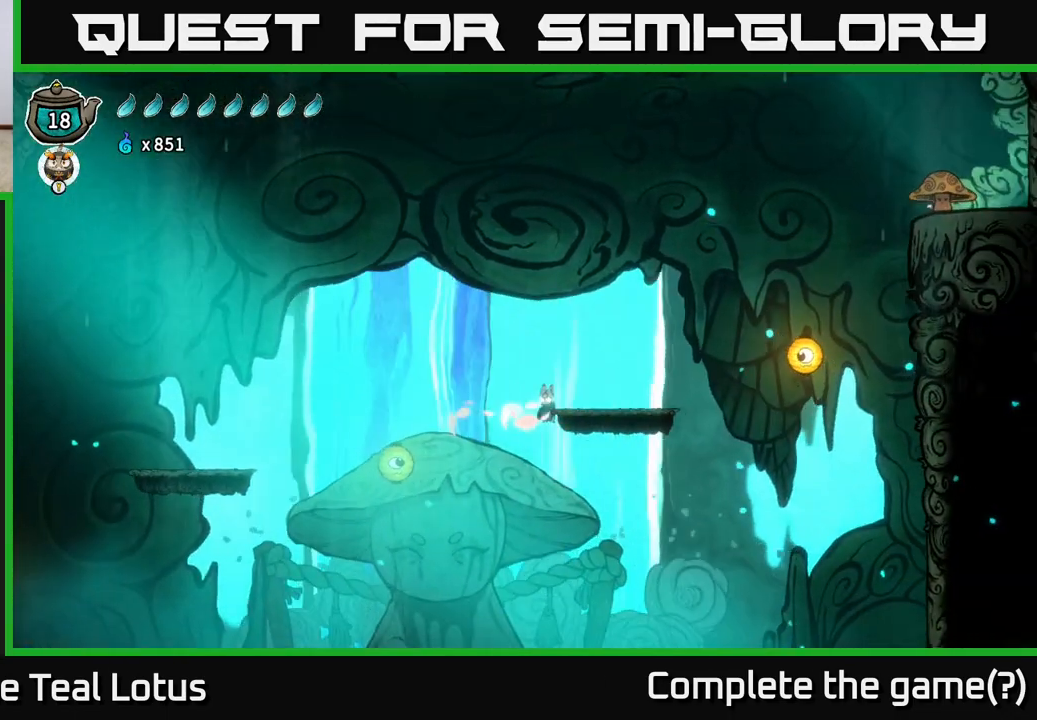
{"buttons": ["A"], "left_stick": "right", "right_stick": "center", "events": [[67, "left_stick", "center"], [183, "left_stick", "right"], [217, "A", "down"], [417, "X", "down"], [467, "X", "up"]]}
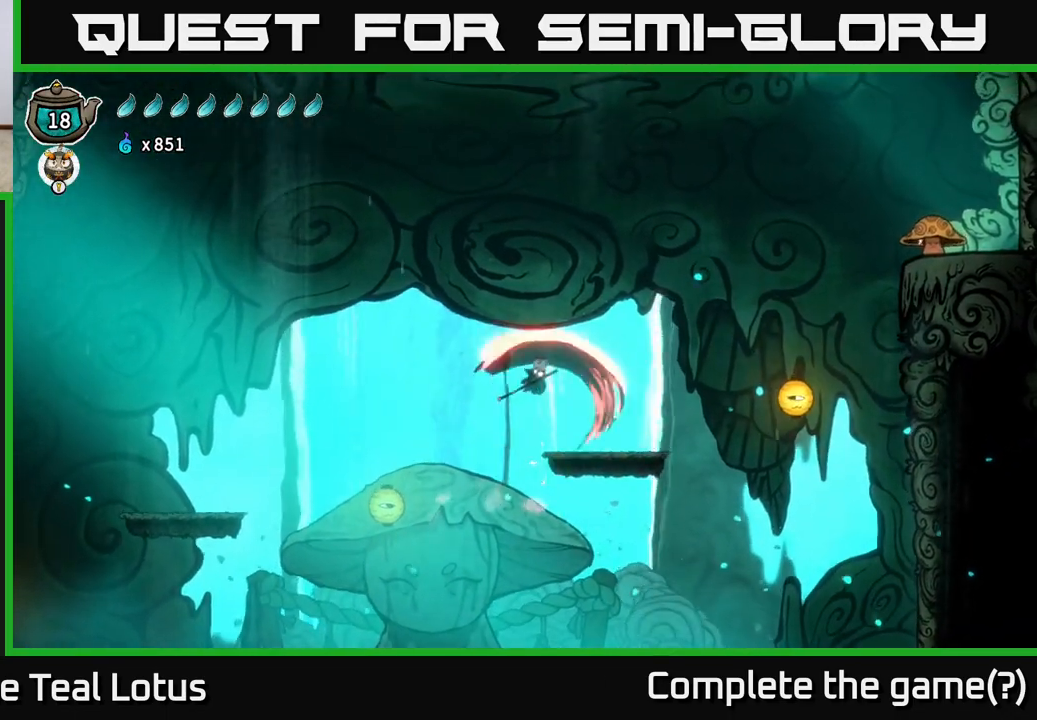
{"buttons": [], "left_stick": "center", "right_stick": "center", "events": [[83, "A", "up"], [233, "left_stick", "center"], [317, "SELECT", "down"], [500, "SELECT", "up"]]}
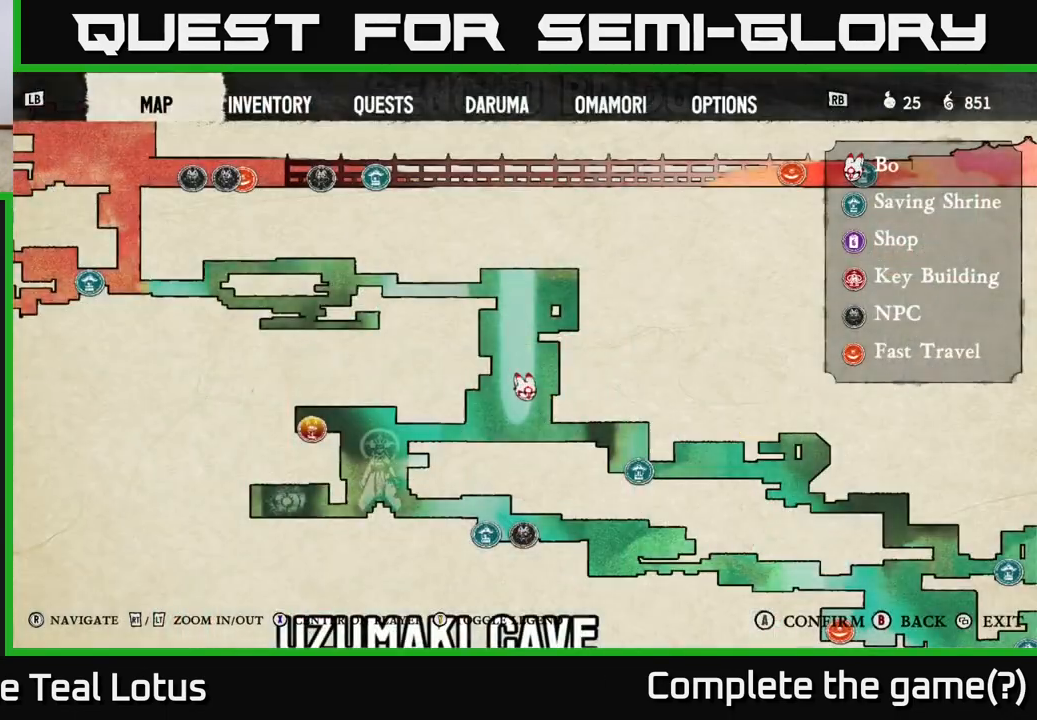
{"buttons": ["SELECT"], "left_stick": "center", "right_stick": "center", "events": [[483, "SELECT", "down"]]}
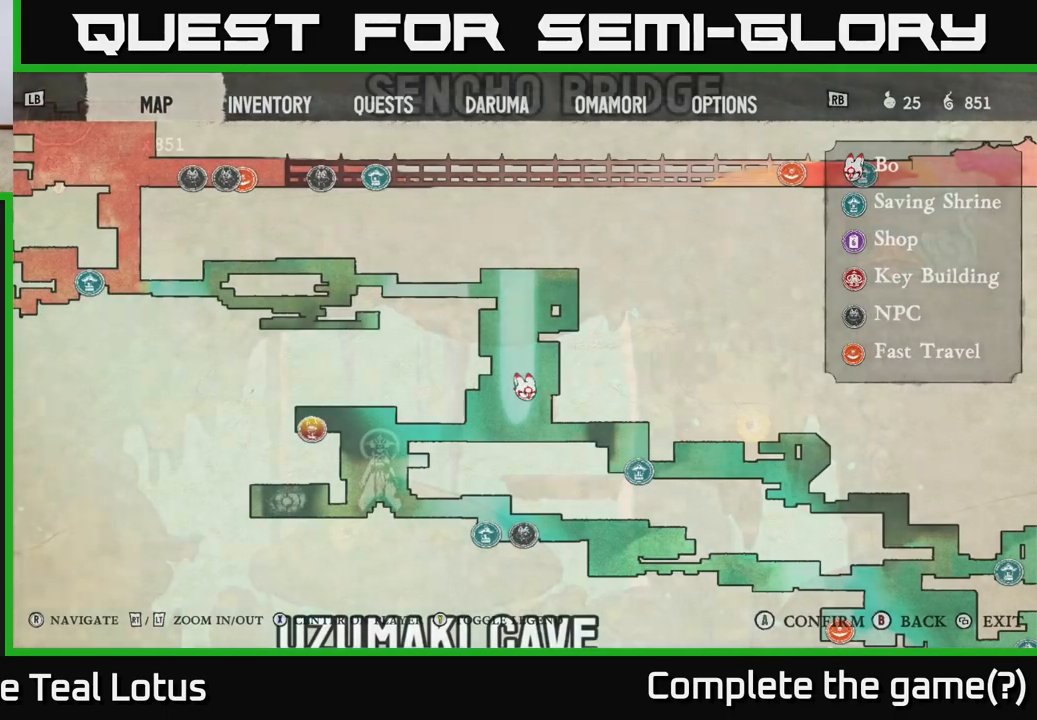
{"buttons": ["A", "R2"], "left_stick": "right", "right_stick": "center", "events": [[83, "SELECT", "up"], [250, "left_stick", "right"], [433, "R2", "down"], [500, "A", "down"]]}
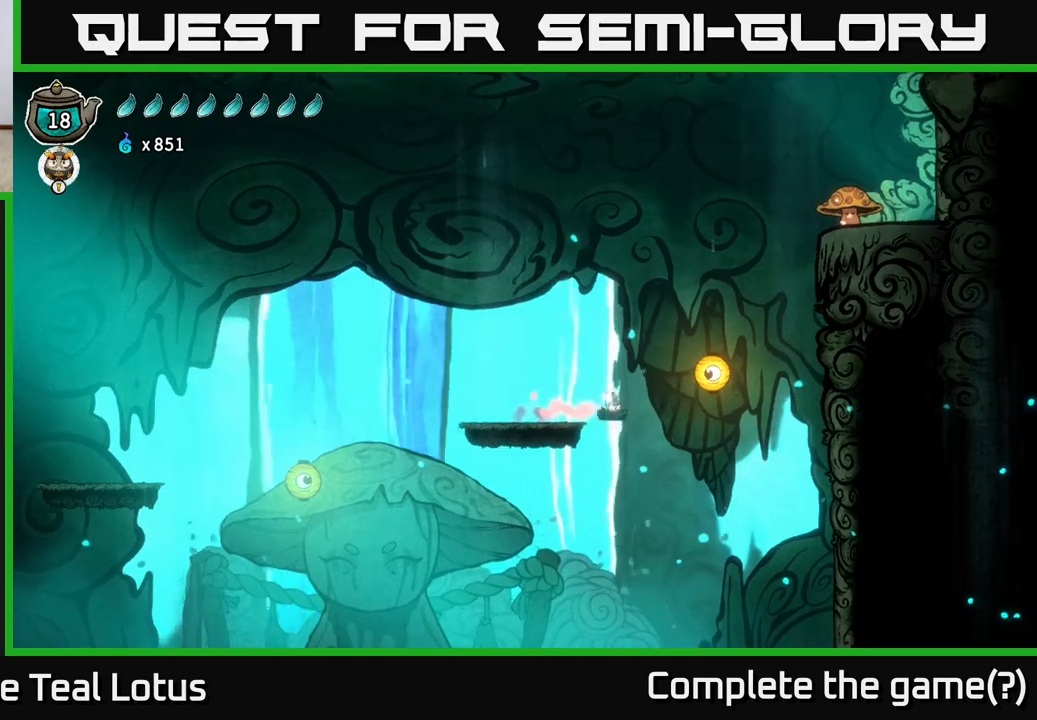
{"buttons": ["A"], "left_stick": "right", "right_stick": "center", "events": [[83, "R2", "up"], [100, "X", "down"], [250, "X", "up"], [317, "A", "up"], [433, "A", "down"]]}
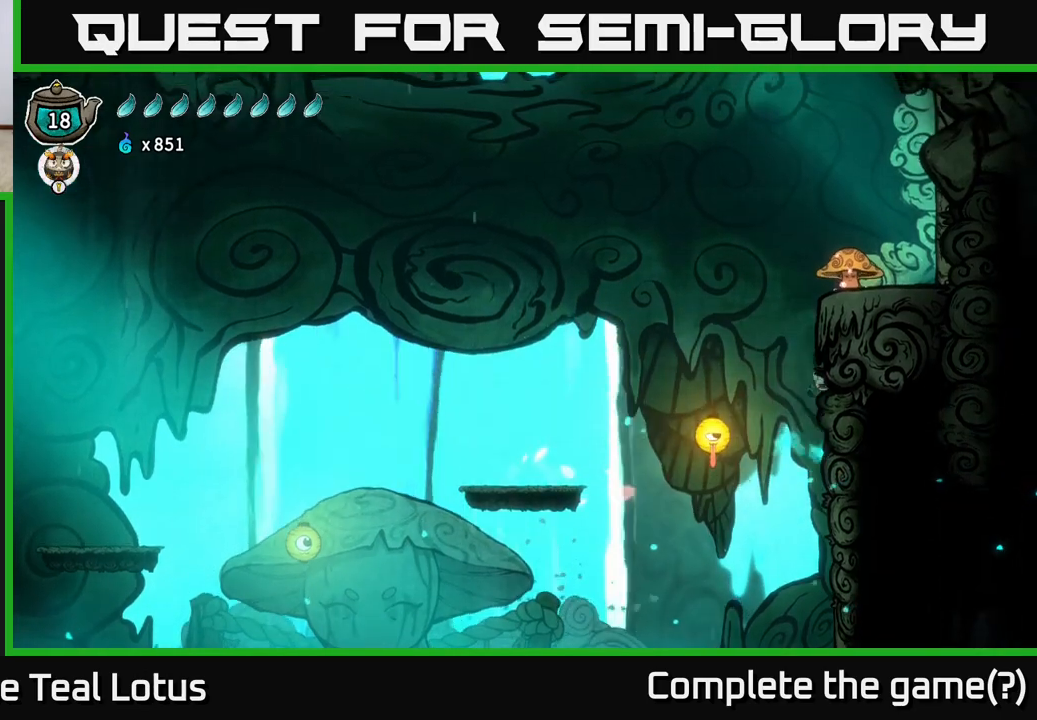
{"buttons": ["A"], "left_stick": "up-right", "right_stick": "center", "events": [[17, "left_stick", "up-right"], [217, "A", "up"], [350, "A", "down"]]}
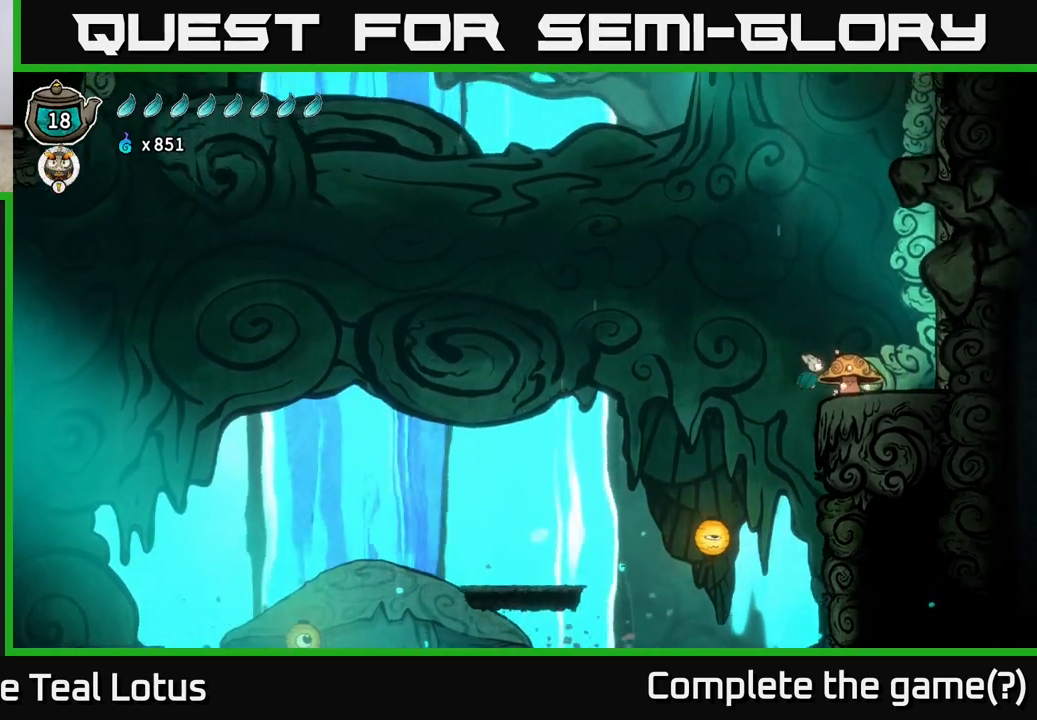
{"buttons": [], "left_stick": "up-right", "right_stick": "center", "events": [[233, "A", "up"]]}
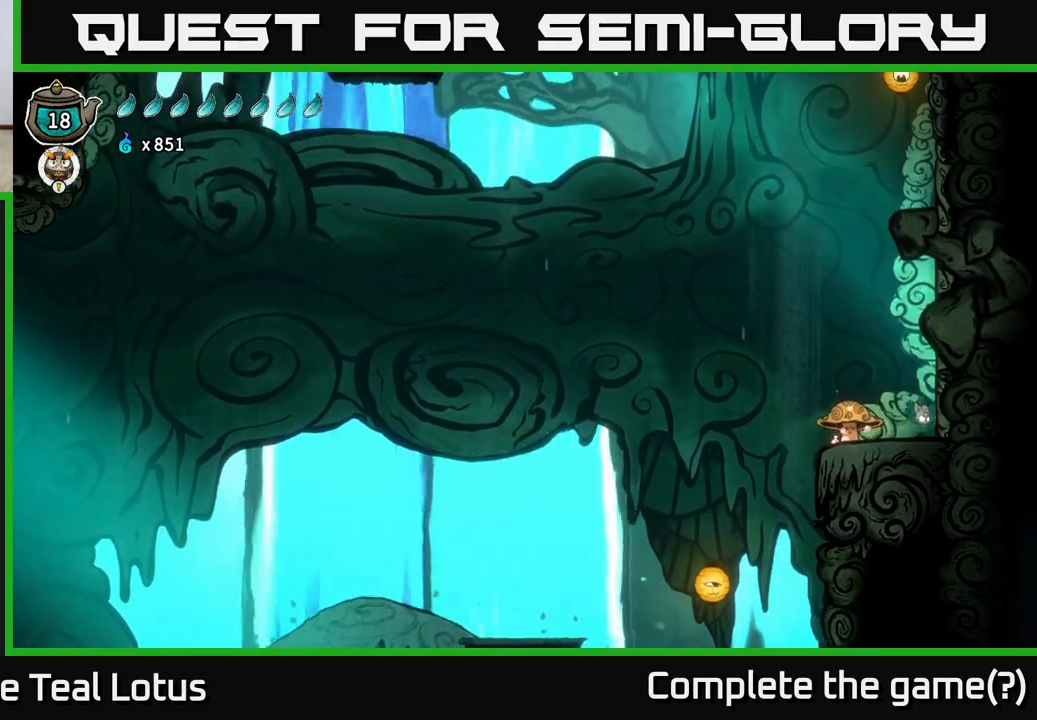
{"buttons": ["B"], "left_stick": "right", "right_stick": "center", "events": [[17, "left_stick", "right"], [133, "A", "down"], [250, "A", "up"], [467, "B", "down"]]}
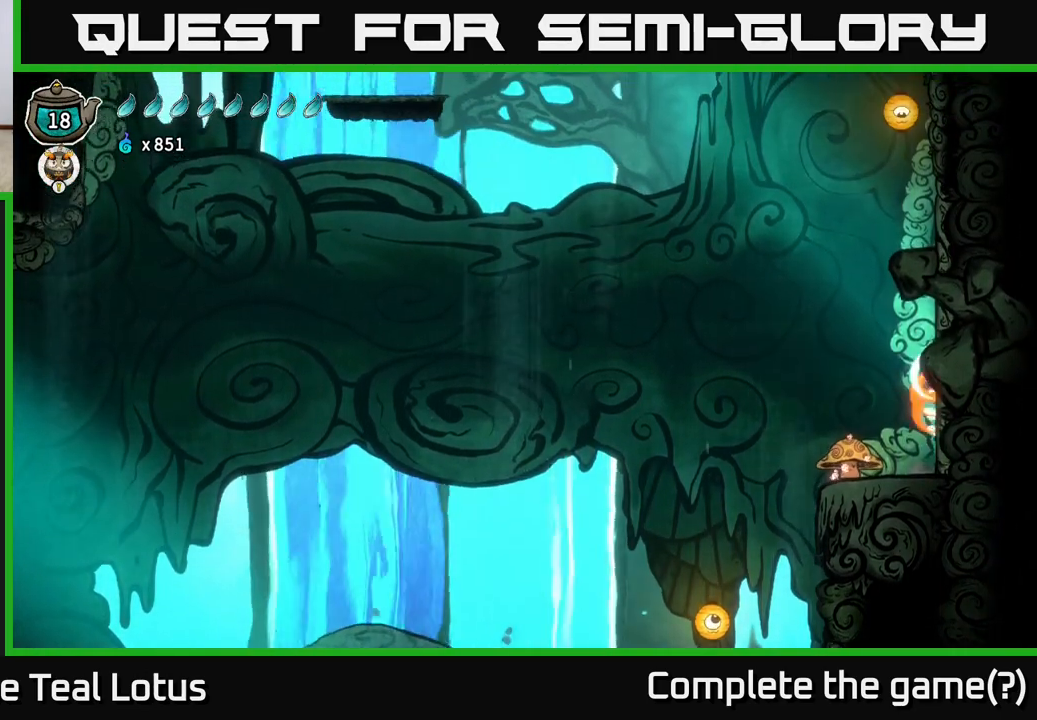
{"buttons": ["B"], "left_stick": "right", "right_stick": "center", "events": []}
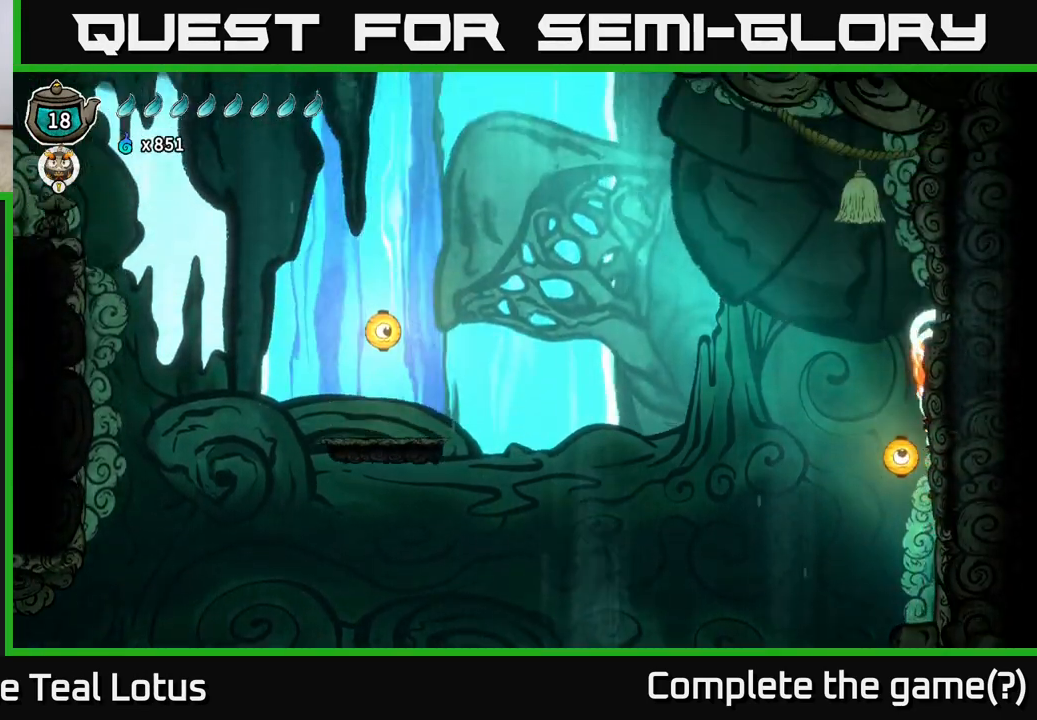
{"buttons": [], "left_stick": "right", "right_stick": "center", "events": [[417, "B", "up"]]}
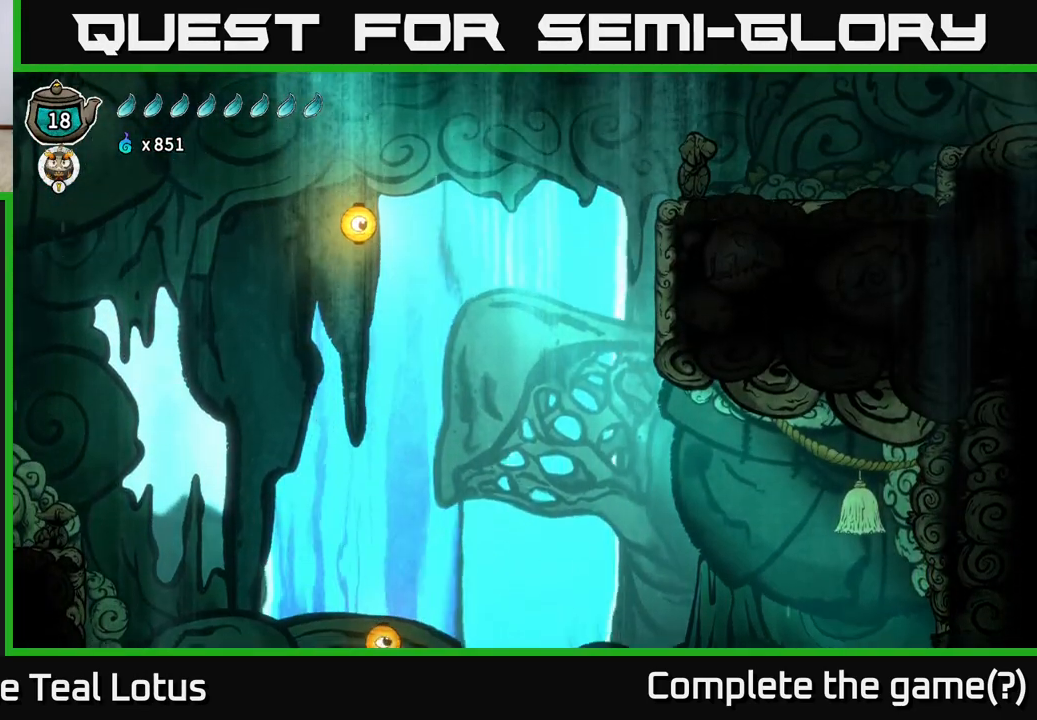
{"buttons": [], "left_stick": "left", "right_stick": "center", "events": [[67, "left_stick", "left"]]}
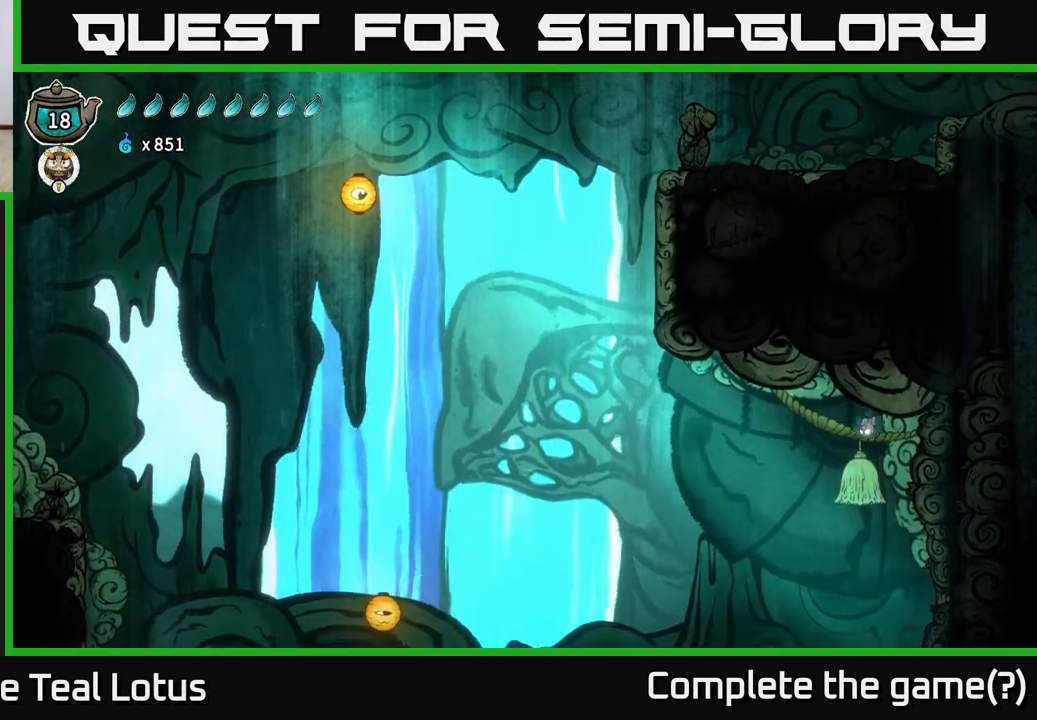
{"buttons": ["A"], "left_stick": "right", "right_stick": "center", "events": [[17, "left_stick", "center"], [67, "left_stick", "right"], [233, "X", "down"], [417, "X", "up"], [500, "A", "down"]]}
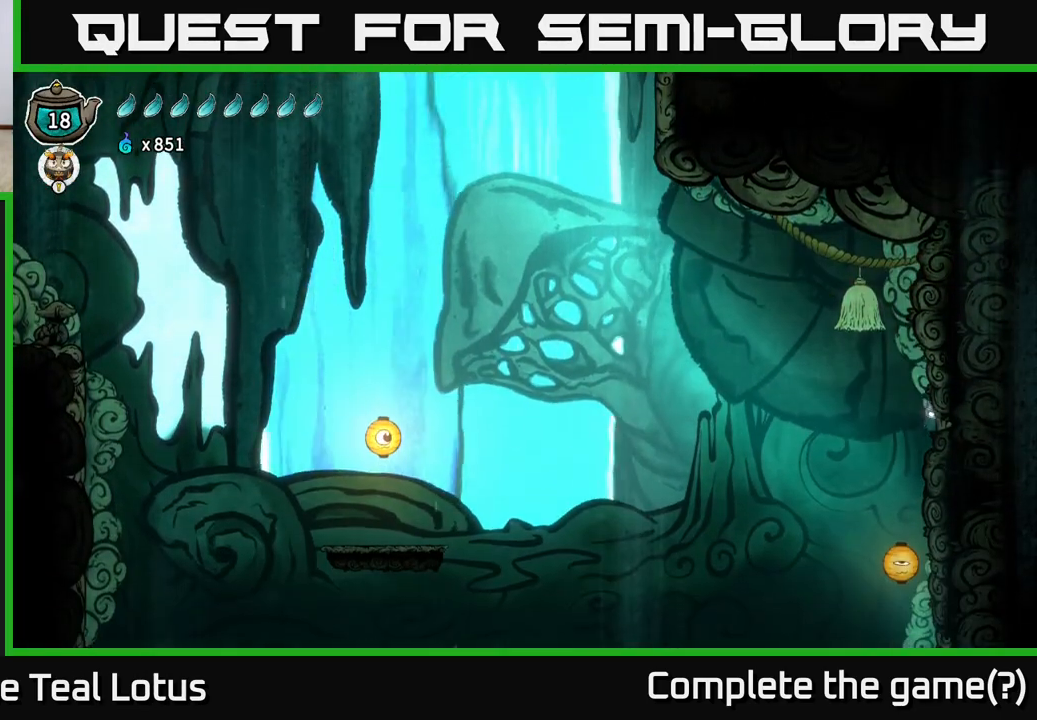
{"buttons": [], "left_stick": "left", "right_stick": "center", "events": [[200, "left_stick", "up"], [250, "left_stick", "left"], [433, "A", "up"]]}
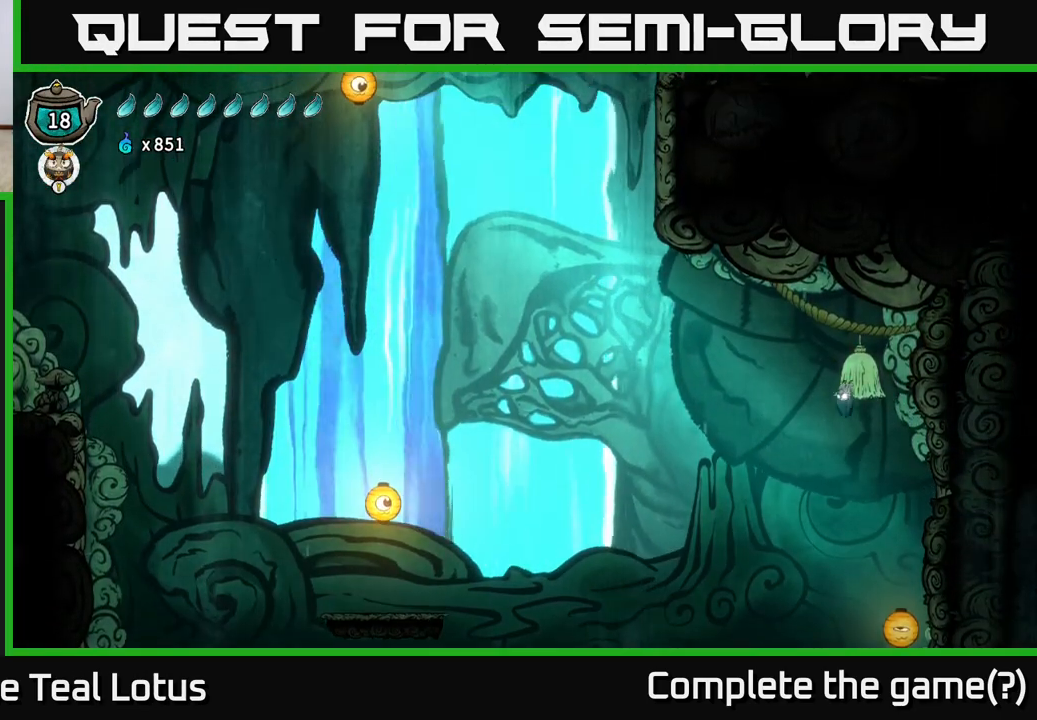
{"buttons": ["R2"], "left_stick": "left", "right_stick": "center", "events": [[50, "R2", "down"]]}
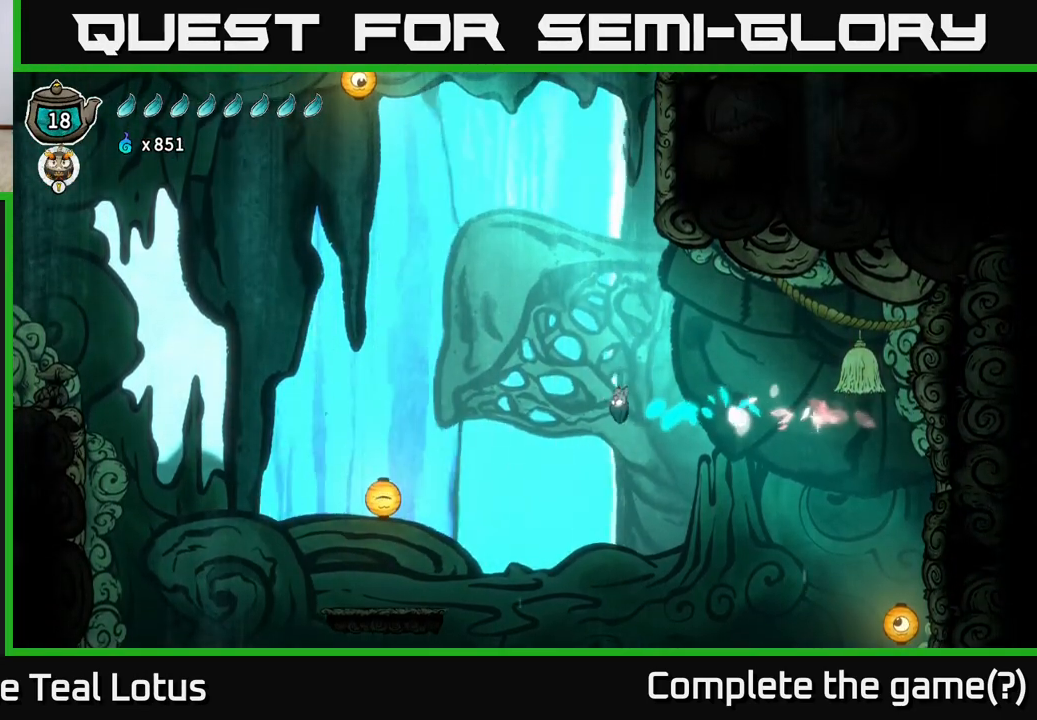
{"buttons": ["L2"], "left_stick": "left", "right_stick": "center", "events": [[150, "L2", "down"], [167, "R2", "up"]]}
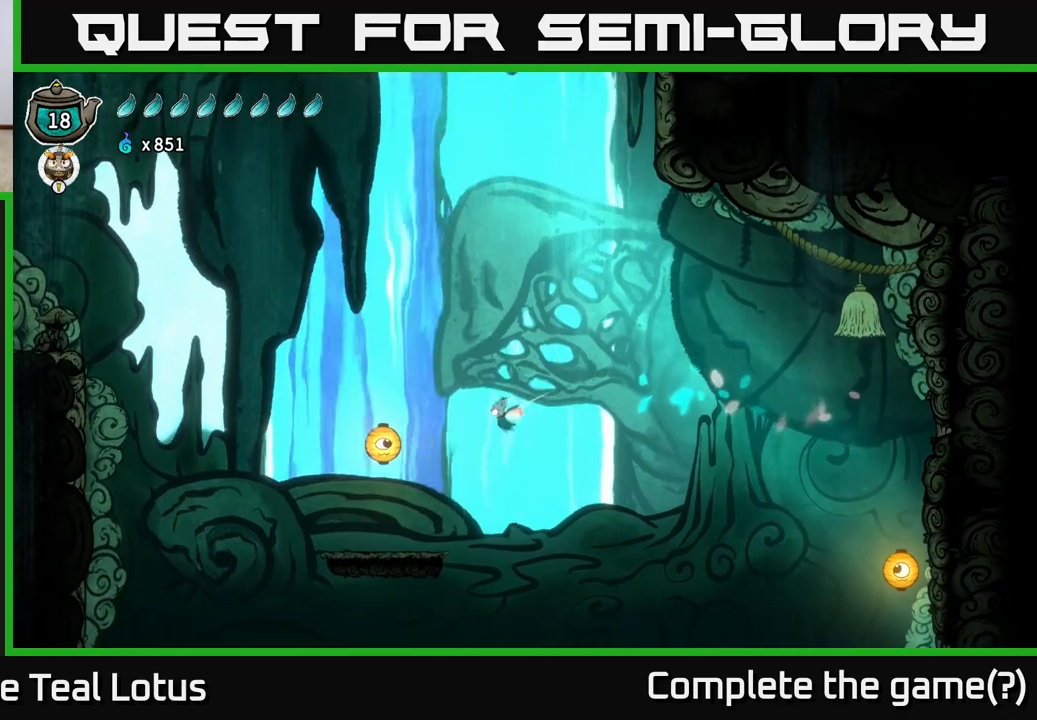
{"buttons": [], "left_stick": "left", "right_stick": "center", "events": [[33, "X", "down"], [200, "L2", "up"], [200, "X", "up"]]}
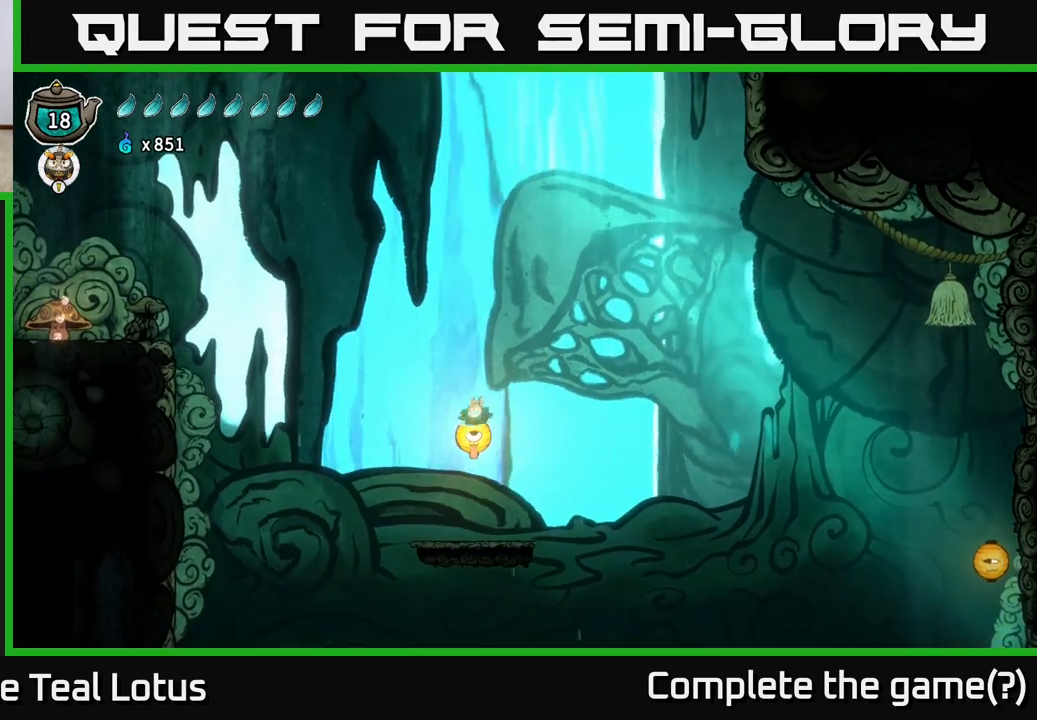
{"buttons": ["R2"], "left_stick": "left", "right_stick": "center", "events": [[417, "R2", "down"]]}
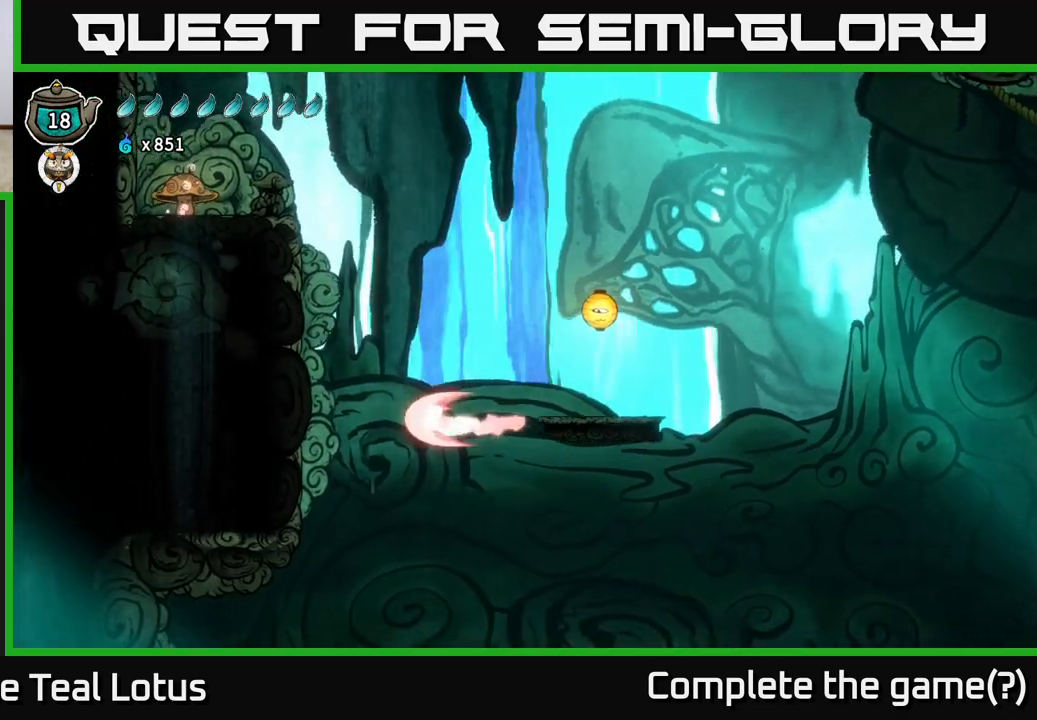
{"buttons": [], "left_stick": "center", "right_stick": "center", "events": [[50, "R2", "up"], [333, "left_stick", "center"]]}